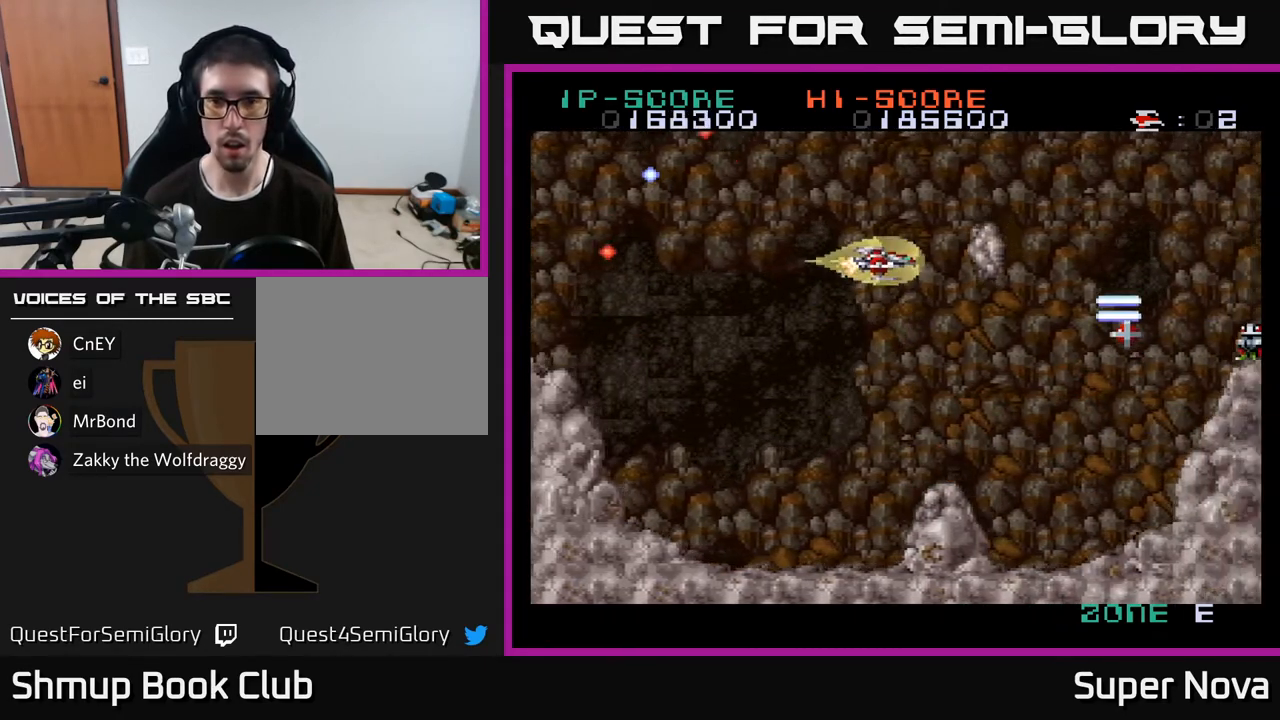
Gameplay with a controller (Xbox layout); each line is a JSON object with the inputs held at the frame after it. "events" lists button and stick changes between this image and that frame as [ms after this image, input, new state], when the widget could be followed in between. Not read: left_stick.
{"buttons": ["X", "DPAD_DOWN"], "right_stick": "center", "events": [[33, "DPAD_UP", "up"], [300, "DPAD_DOWN", "down"], [350, "DPAD_LEFT", "up"]]}
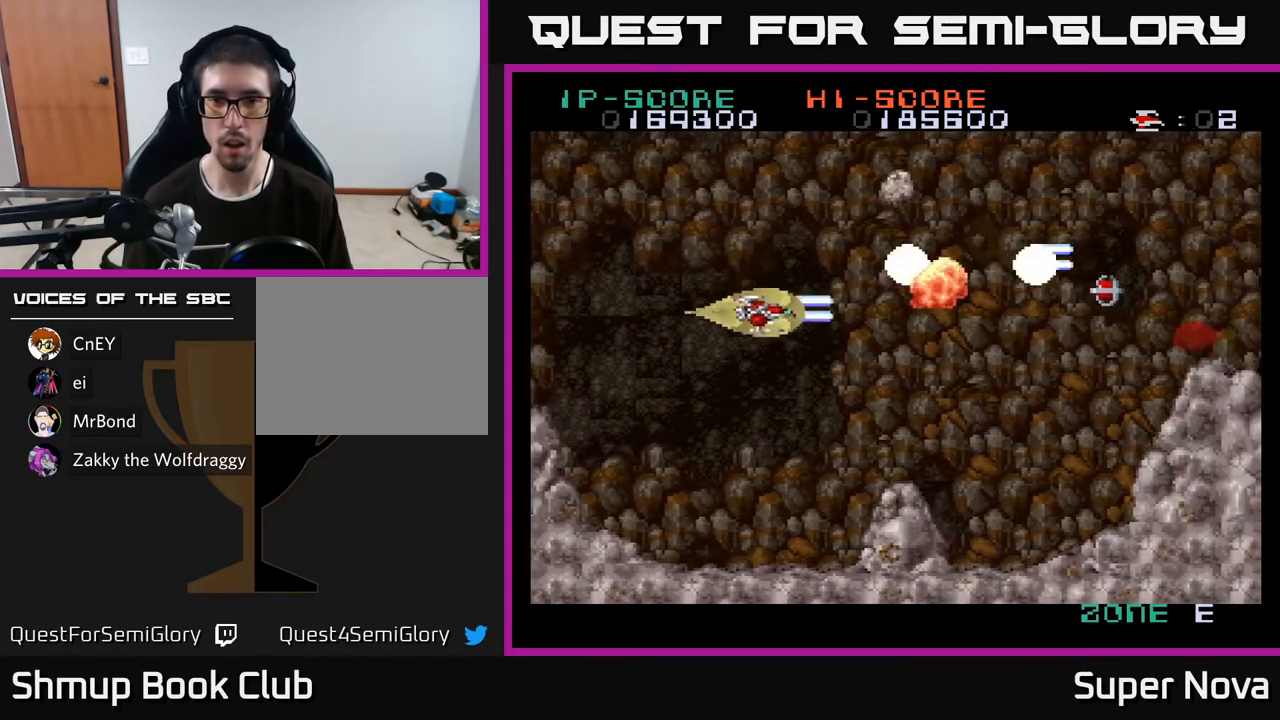
{"buttons": ["X", "DPAD_UP"], "right_stick": "center", "events": [[17, "DPAD_DOWN", "up"], [17, "DPAD_LEFT", "down"], [50, "DPAD_UP", "down"], [433, "DPAD_LEFT", "up"]]}
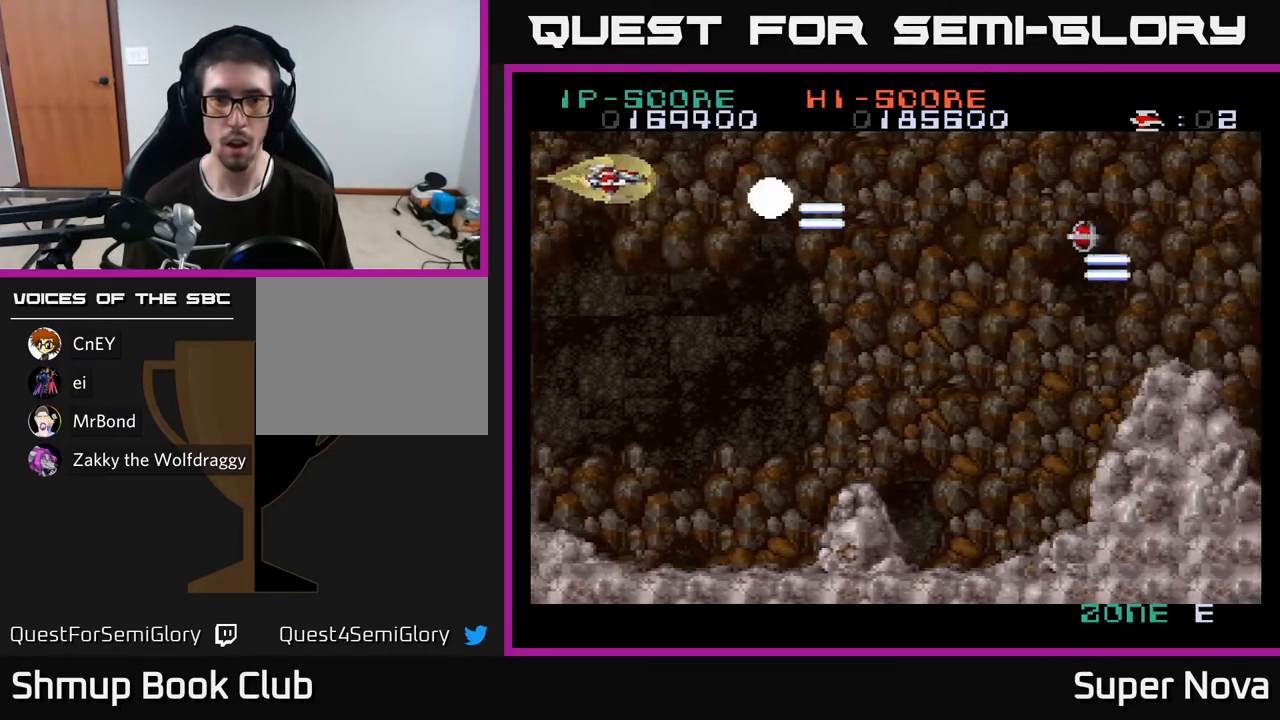
{"buttons": ["X", "DPAD_UP", "DPAD_RIGHT"], "right_stick": "center", "events": [[33, "DPAD_UP", "up"], [50, "DPAD_RIGHT", "down"], [67, "DPAD_DOWN", "down"], [100, "DPAD_RIGHT", "up"], [167, "DPAD_RIGHT", "down"], [283, "DPAD_DOWN", "up"], [500, "DPAD_UP", "down"]]}
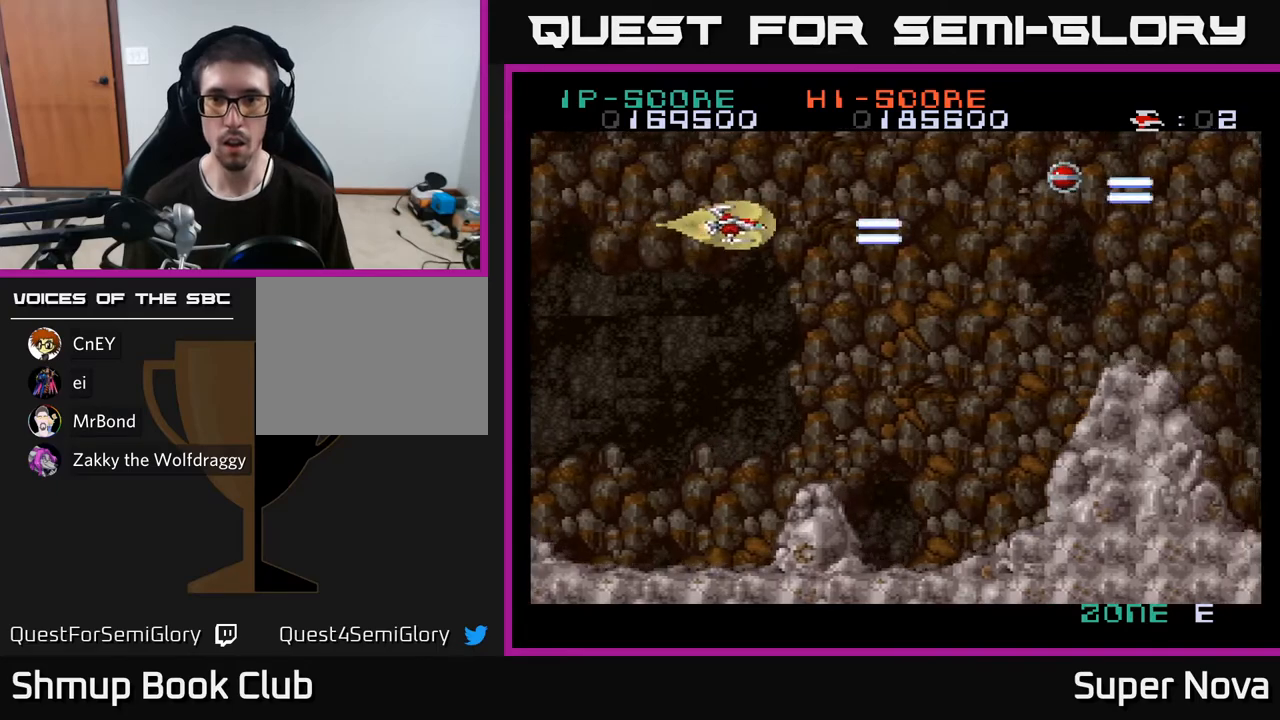
{"buttons": ["A", "X", "DPAD_RIGHT"], "right_stick": "center", "events": [[17, "DPAD_RIGHT", "up"], [50, "DPAD_RIGHT", "down"], [200, "A", "down"], [450, "DPAD_UP", "up"]]}
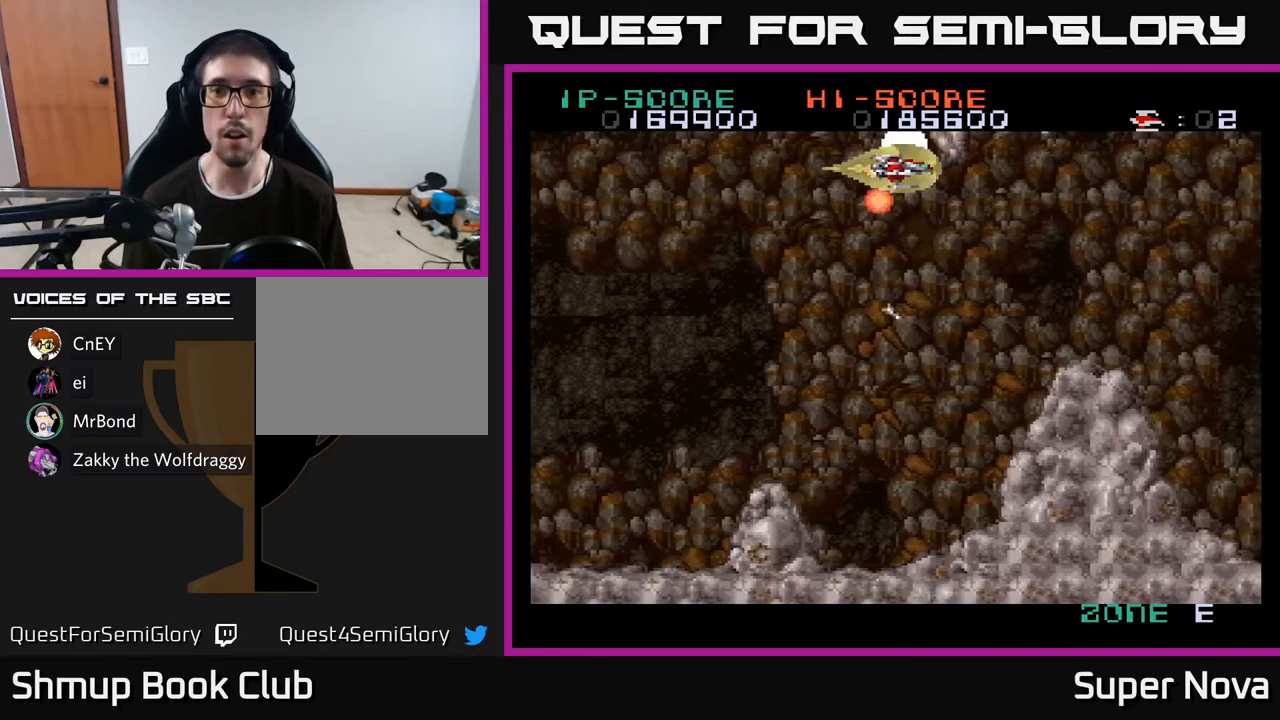
{"buttons": ["A", "X", "DPAD_DOWN", "DPAD_LEFT"], "right_stick": "center", "events": [[233, "DPAD_DOWN", "down"], [233, "DPAD_RIGHT", "up"], [500, "DPAD_LEFT", "down"]]}
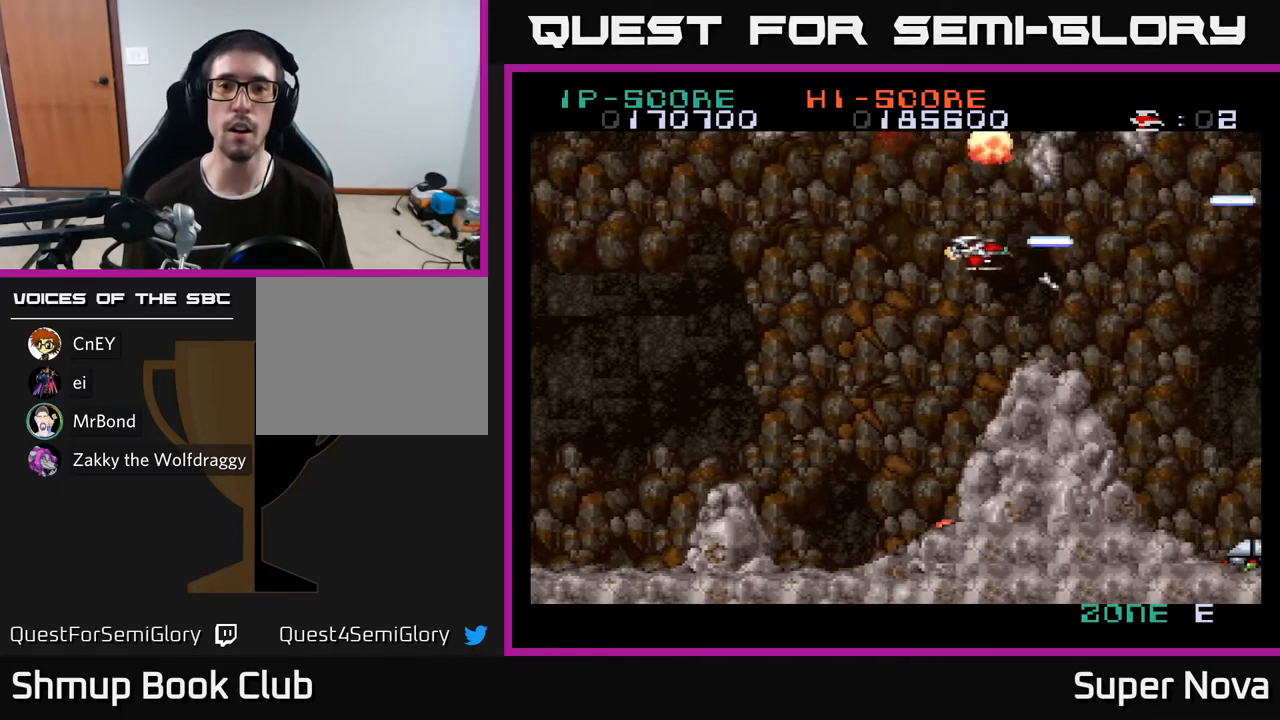
{"buttons": ["A", "X", "DPAD_DOWN"], "right_stick": "center", "events": [[50, "A", "up"], [50, "DPAD_DOWN", "up"], [283, "DPAD_UP", "down"], [400, "DPAD_UP", "up"], [467, "DPAD_DOWN", "down"], [467, "DPAD_LEFT", "up"], [483, "A", "down"]]}
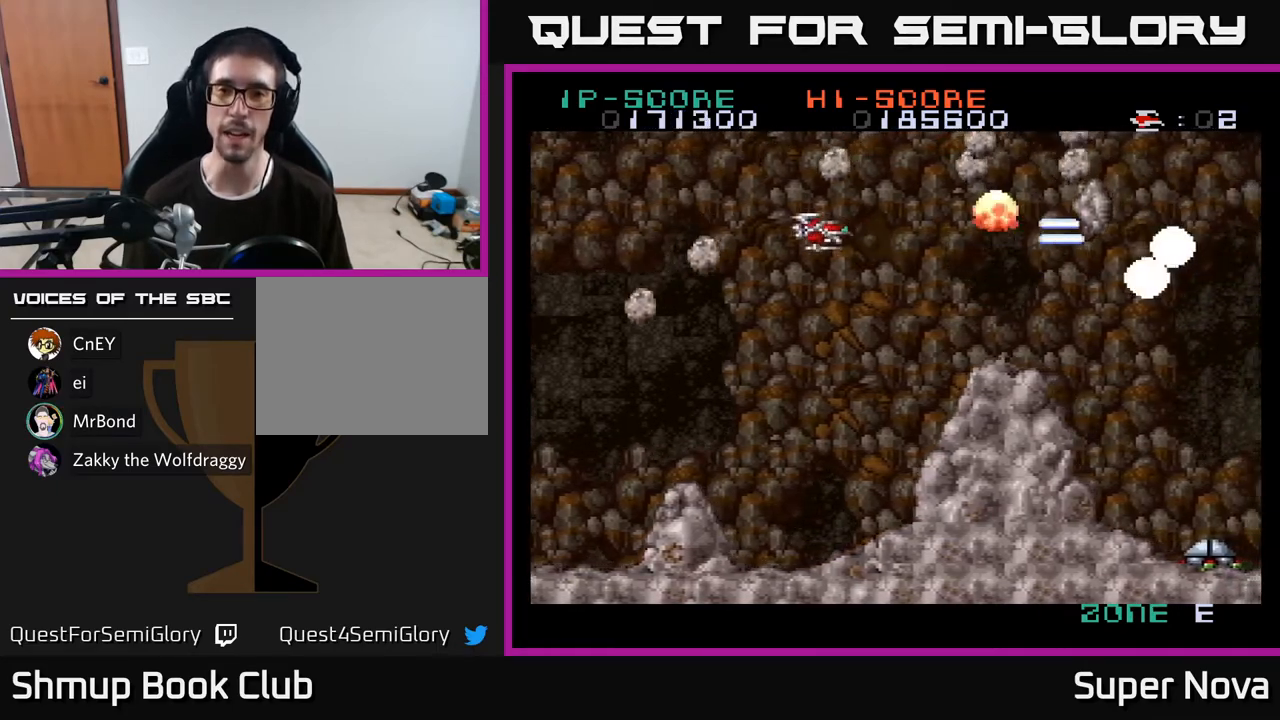
{"buttons": ["A", "X", "DPAD_DOWN"], "right_stick": "center"}
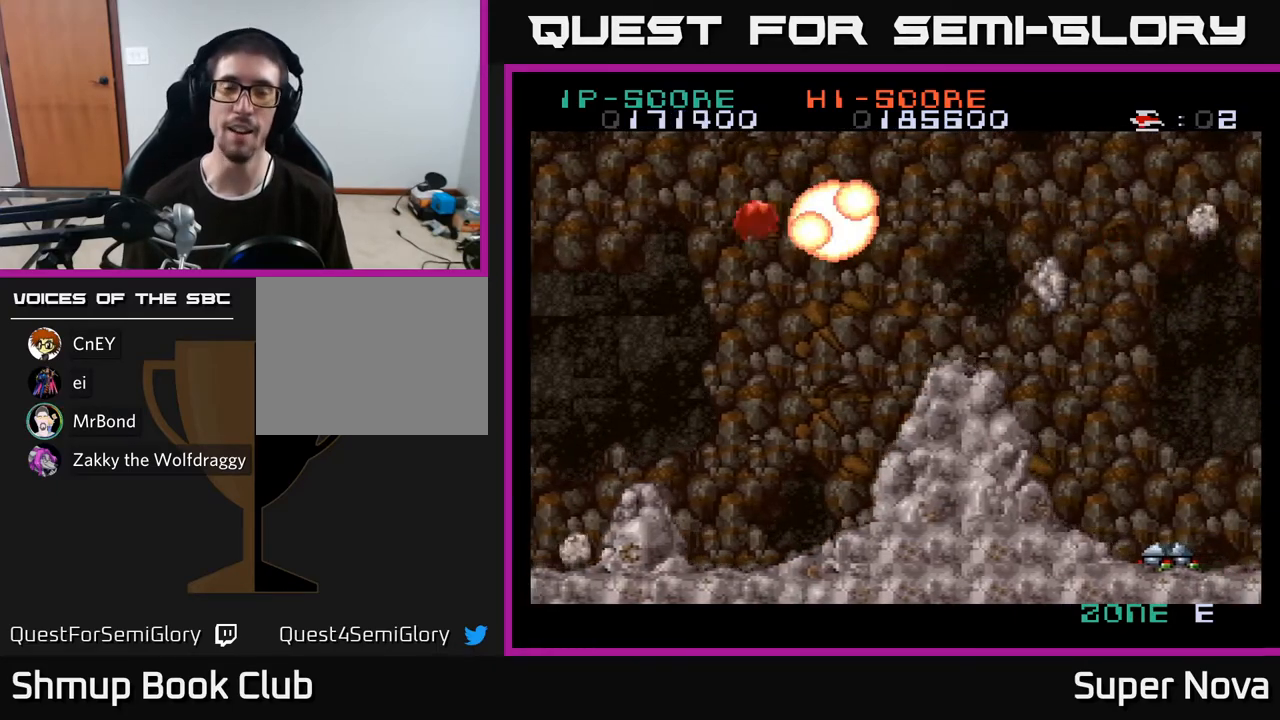
{"buttons": ["X"], "right_stick": "center", "events": [[17, "DPAD_DOWN", "up"], [150, "X", "up"], [233, "X", "down"], [317, "A", "up"]]}
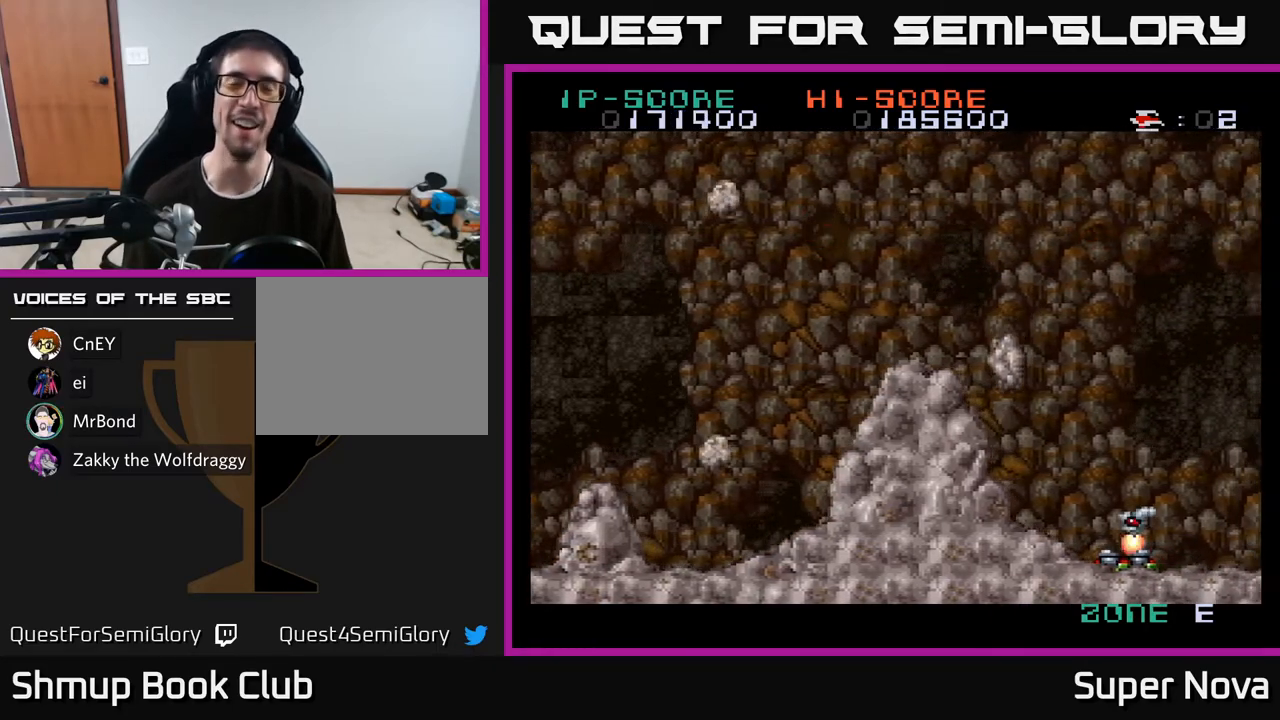
{"buttons": ["X"], "right_stick": "center", "events": [[383, "X", "up"], [500, "X", "down"]]}
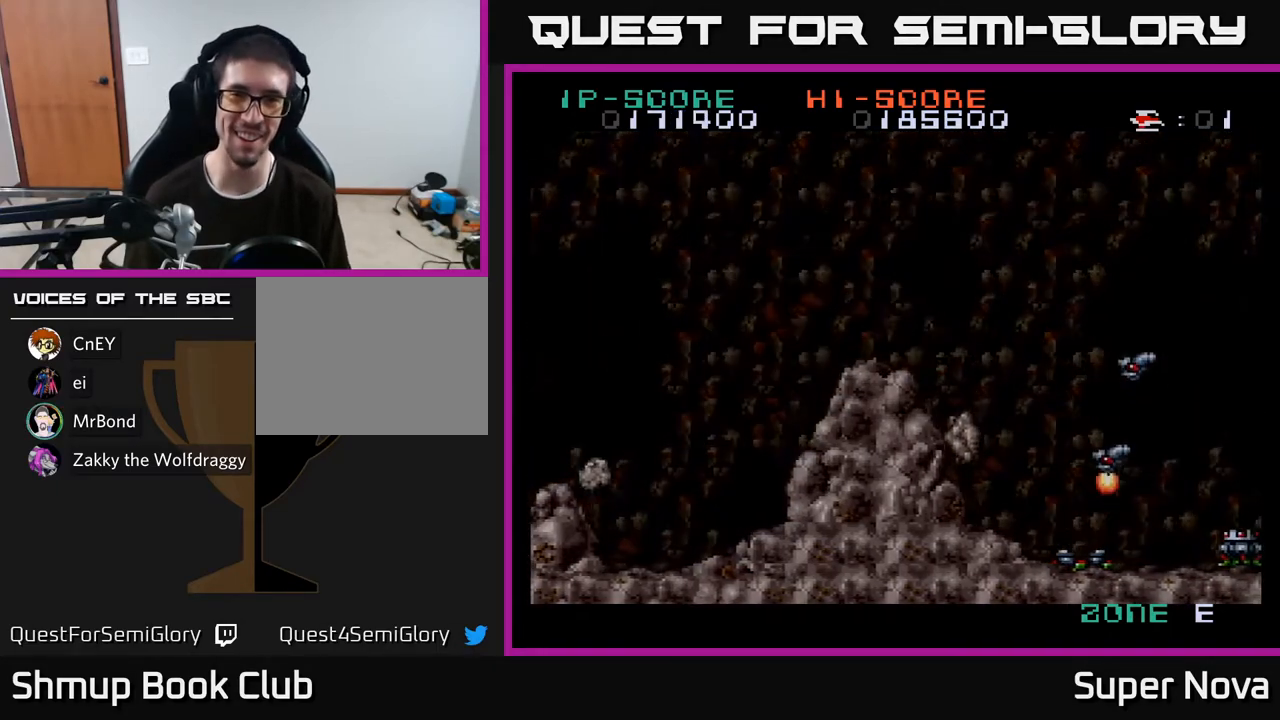
{"buttons": ["A", "X"], "right_stick": "center", "events": [[267, "A", "down"]]}
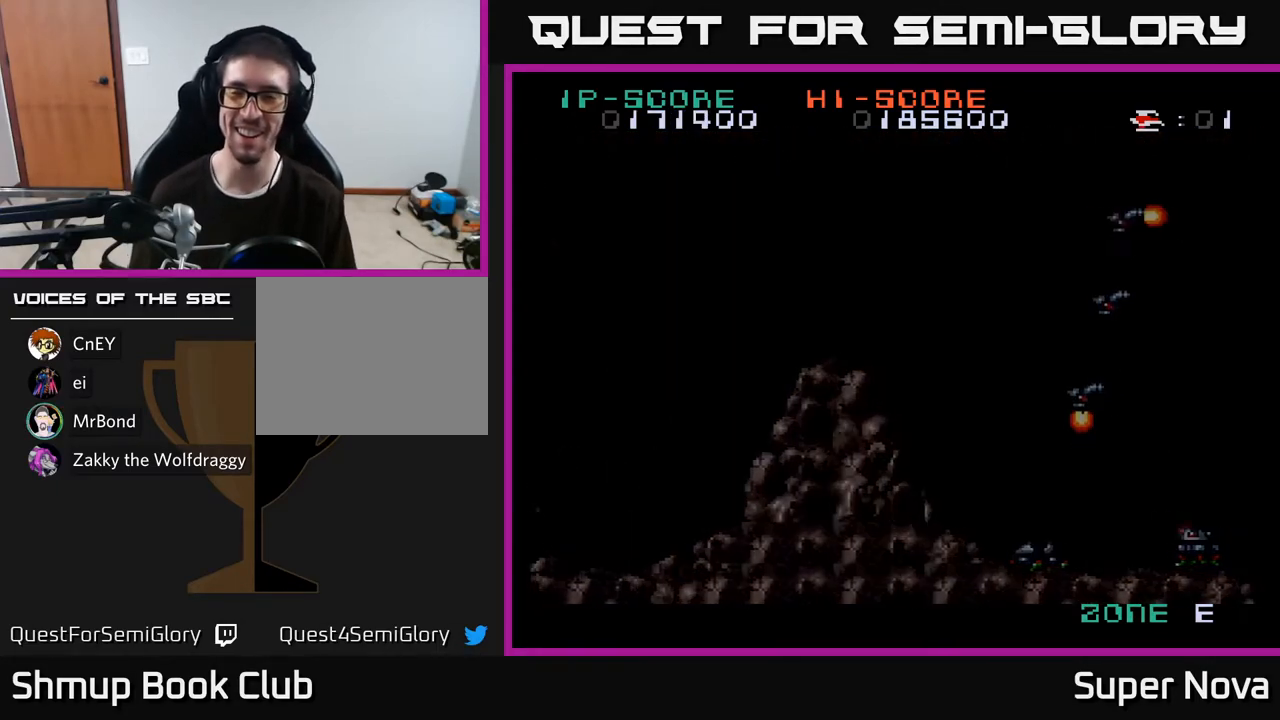
{"buttons": ["A"], "right_stick": "center", "events": [[33, "A", "up"], [350, "A", "down"], [450, "X", "up"]]}
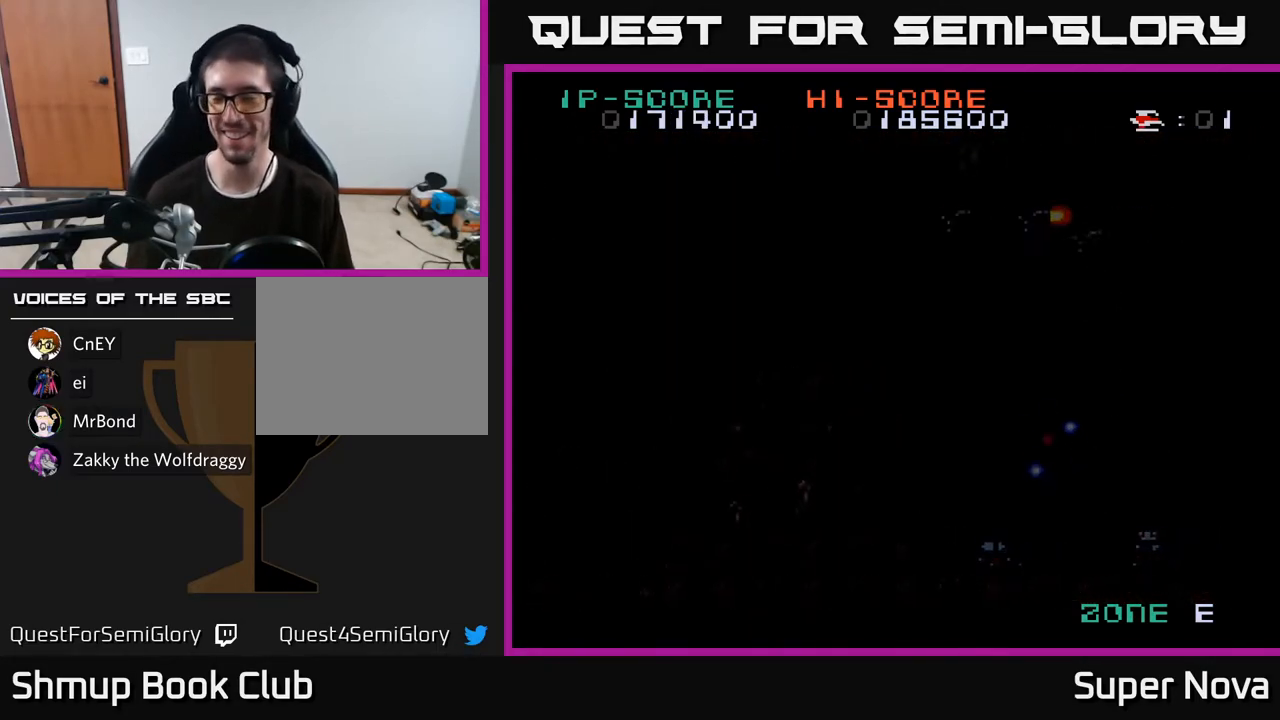
{"buttons": ["A"], "right_stick": "center", "events": [[117, "X", "down"], [133, "A", "up"], [417, "A", "down"], [500, "X", "up"]]}
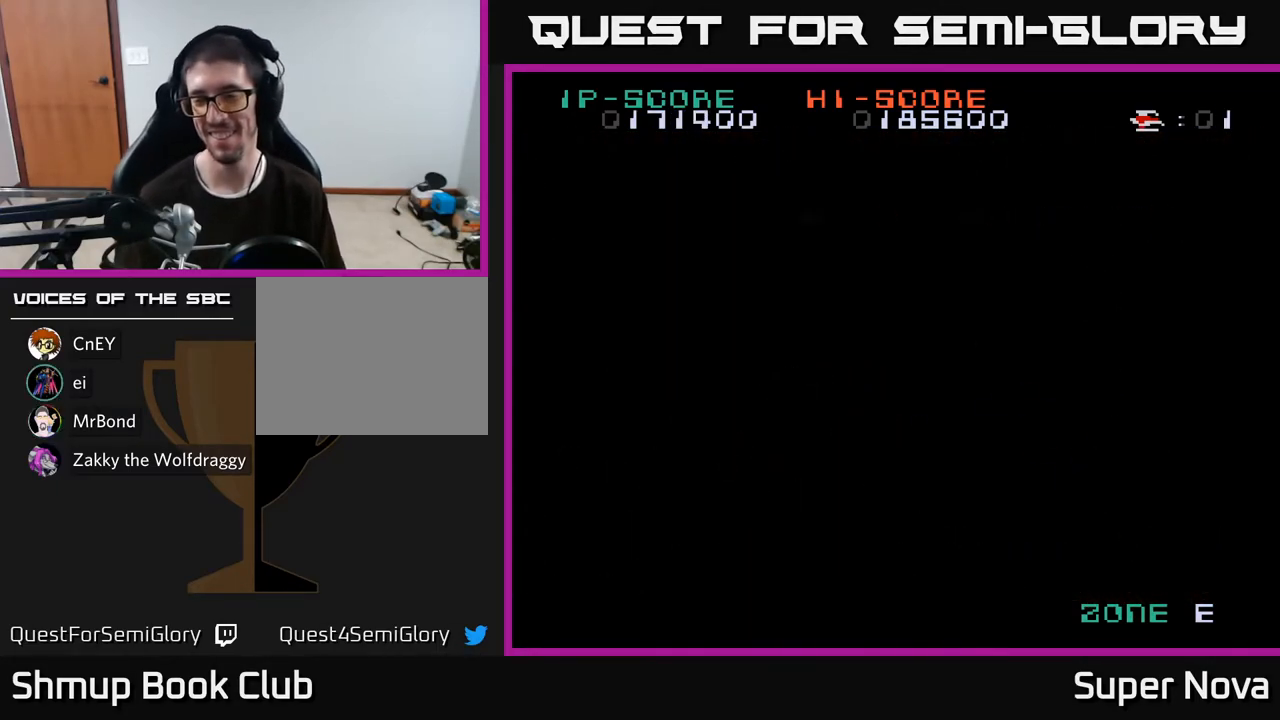
{"buttons": ["X"], "right_stick": "center", "events": [[117, "X", "down"], [150, "A", "up"], [283, "A", "down"], [333, "X", "up"], [433, "X", "down"], [467, "A", "up"]]}
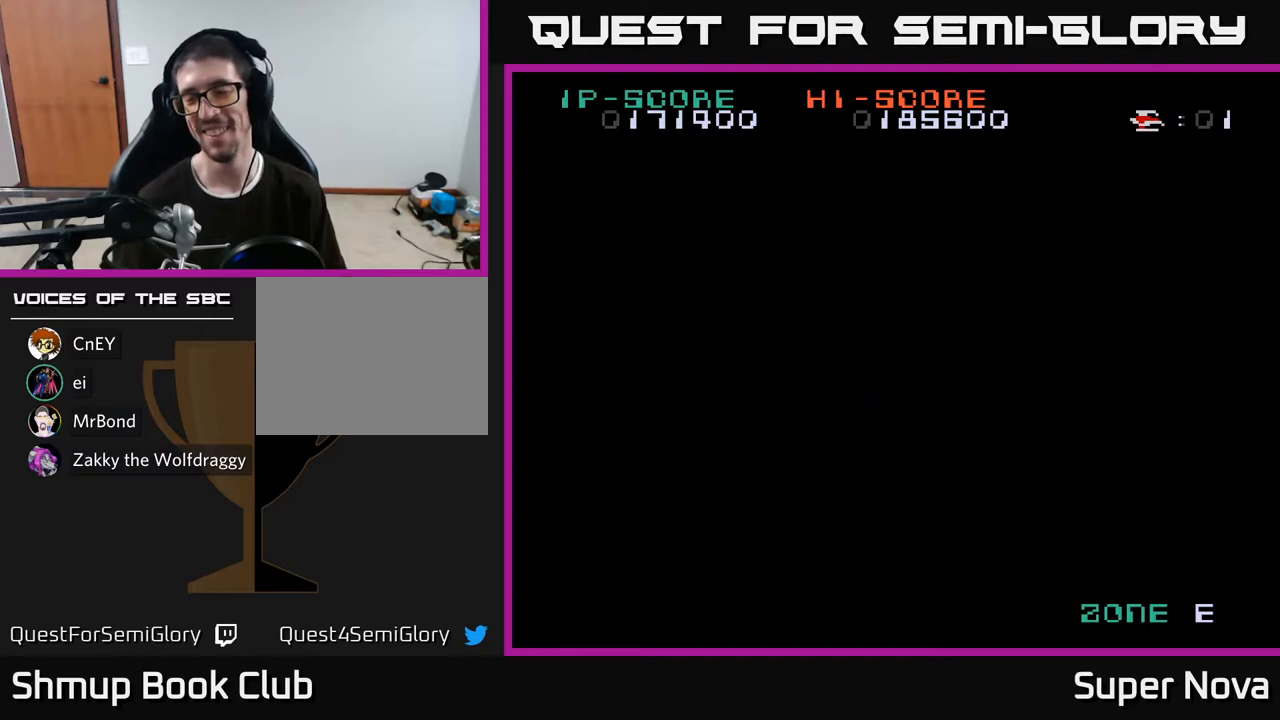
{"buttons": ["X"], "right_stick": "center", "events": [[167, "A", "down"], [200, "X", "up"], [283, "X", "down"], [333, "A", "up"]]}
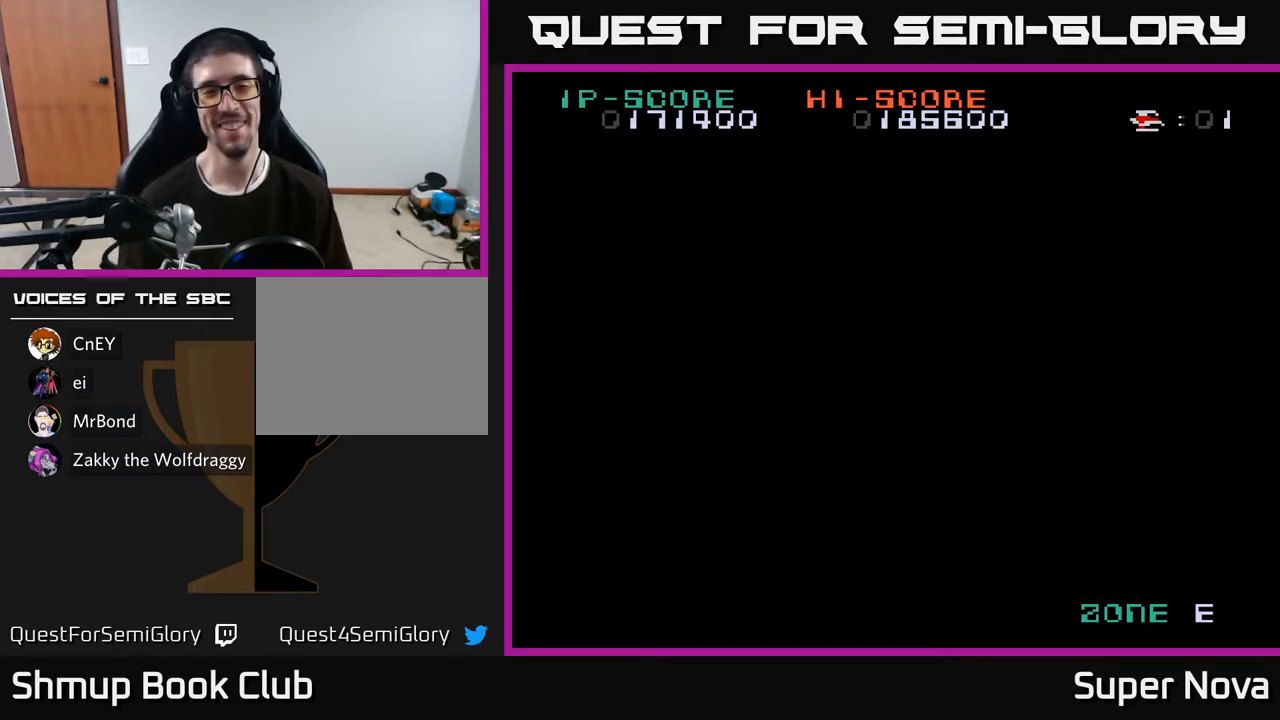
{"buttons": ["A"], "right_stick": "center", "events": [[300, "A", "down"], [417, "X", "up"]]}
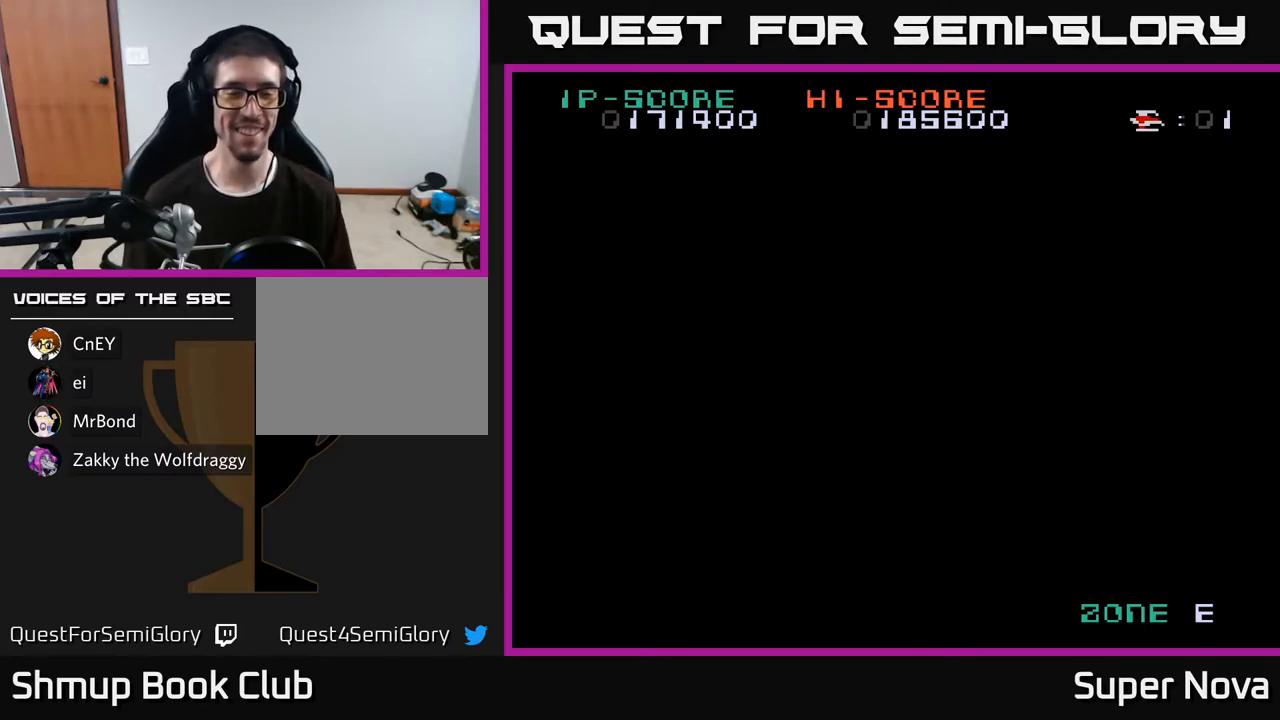
{"buttons": [], "right_stick": "center", "events": [[33, "A", "up"]]}
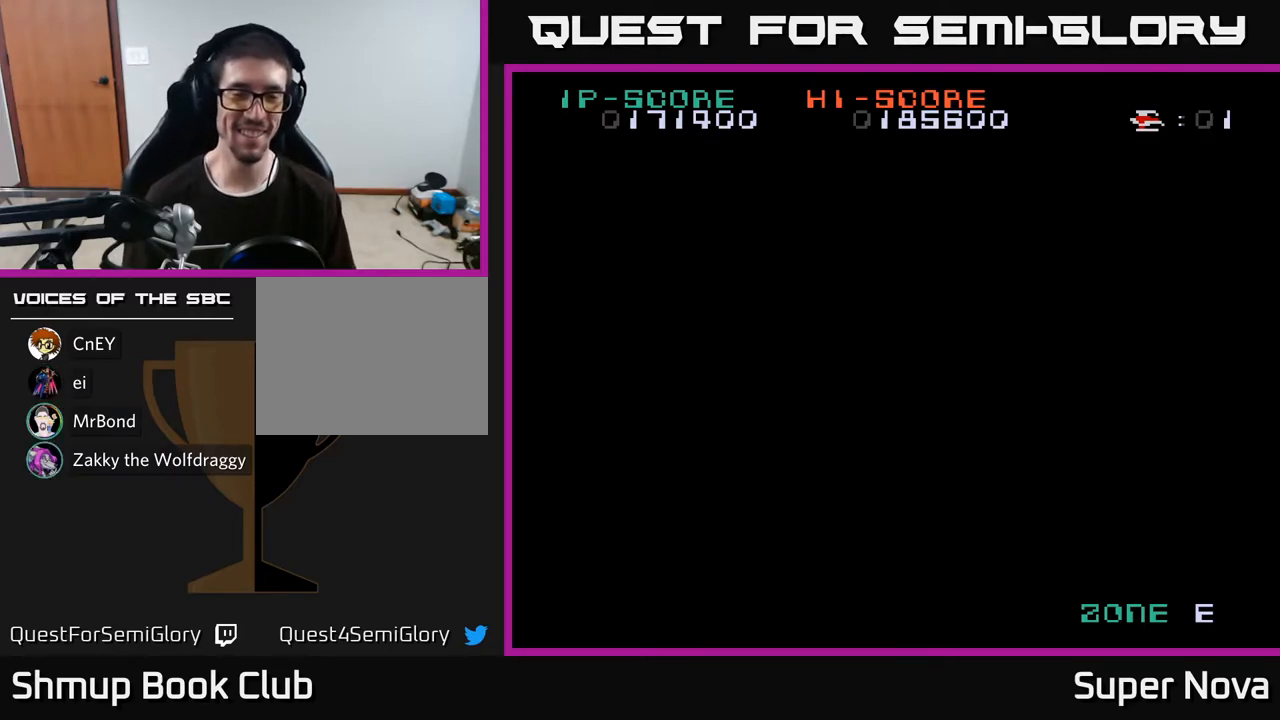
{"buttons": ["A"], "right_stick": "center", "events": [[233, "X", "down"], [467, "A", "down"], [467, "X", "up"]]}
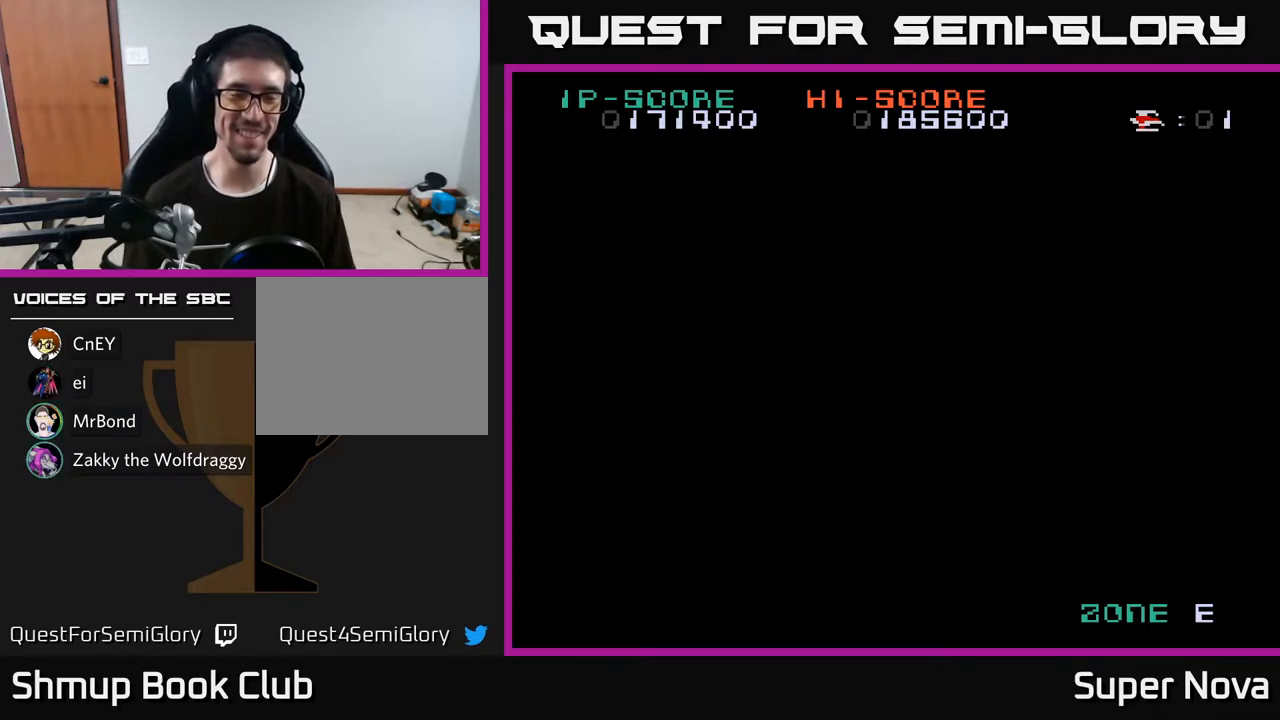
{"buttons": ["A", "X"], "right_stick": "center", "events": [[67, "X", "down"], [83, "A", "up"], [367, "A", "down"], [383, "X", "up"], [500, "X", "down"]]}
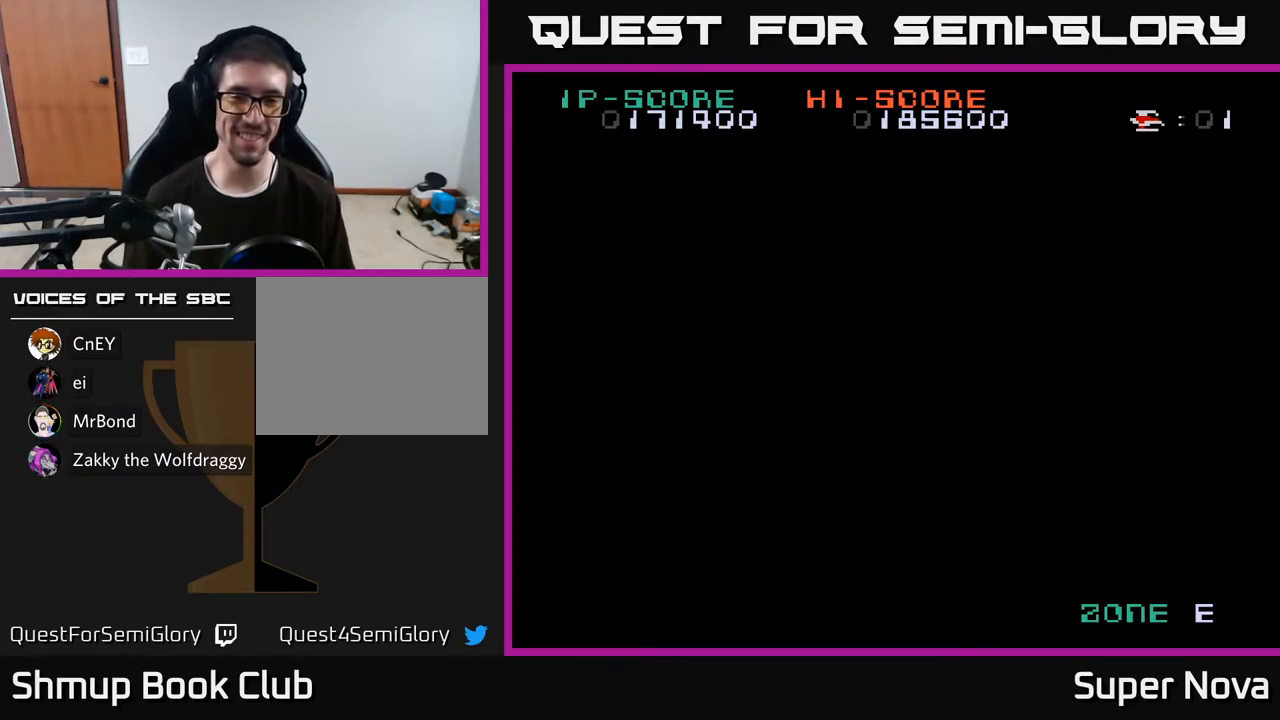
{"buttons": [], "right_stick": "center", "events": [[33, "A", "up"], [383, "X", "up"]]}
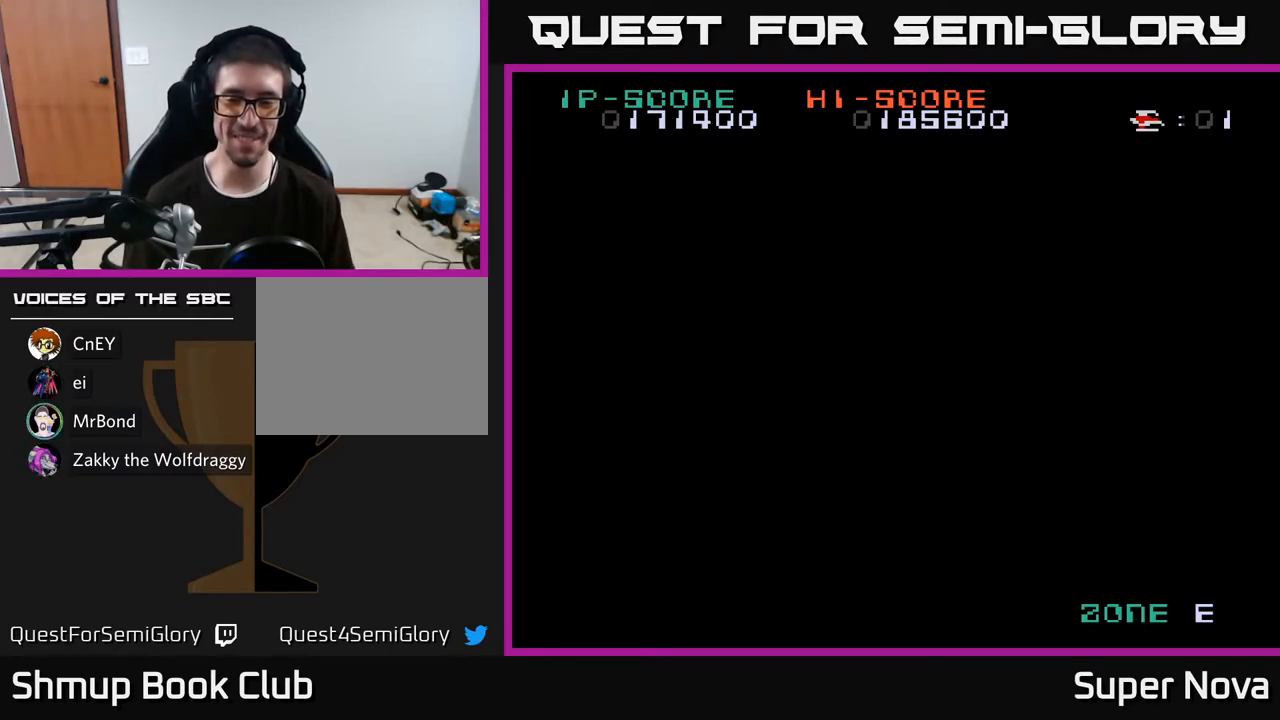
{"buttons": ["A"], "right_stick": "center", "events": [[100, "X", "down"], [317, "A", "down"], [367, "X", "up"]]}
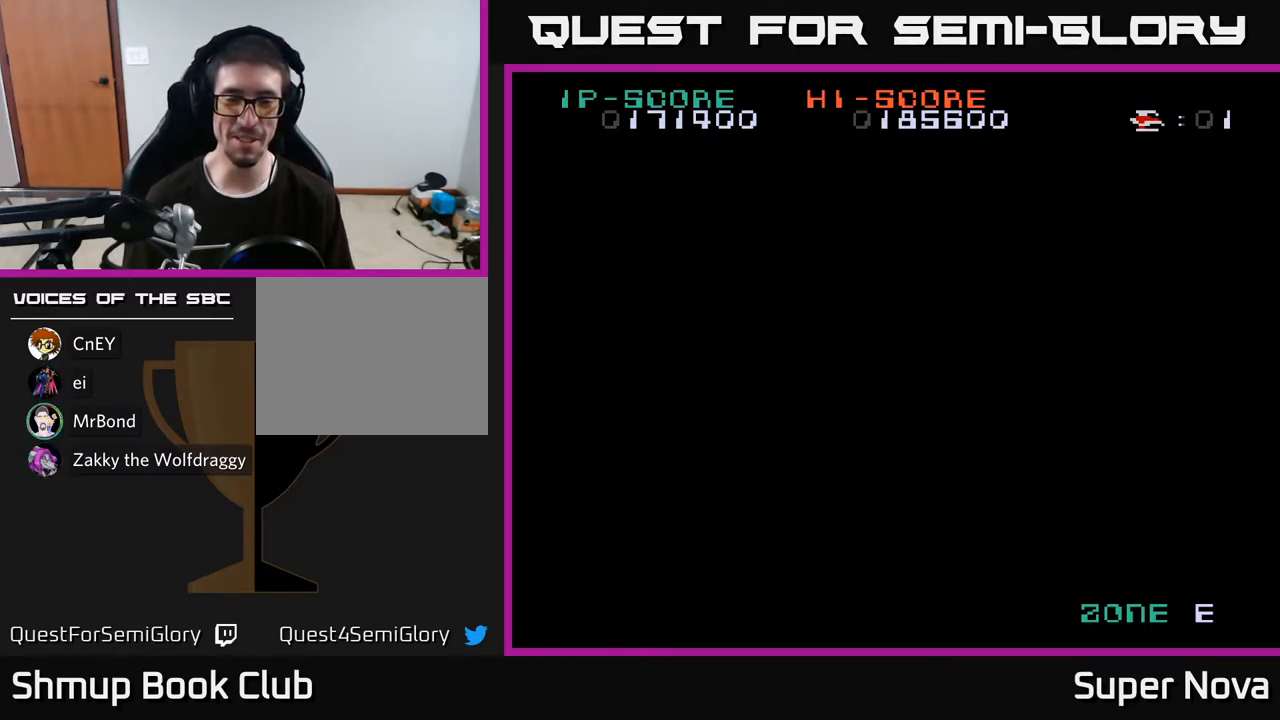
{"buttons": ["A", "DPAD_RIGHT"], "right_stick": "center", "events": [[33, "A", "up"], [317, "X", "down"], [367, "DPAD_DOWN", "down"], [417, "A", "down"], [433, "DPAD_RIGHT", "down"], [450, "X", "up"], [467, "DPAD_DOWN", "up"]]}
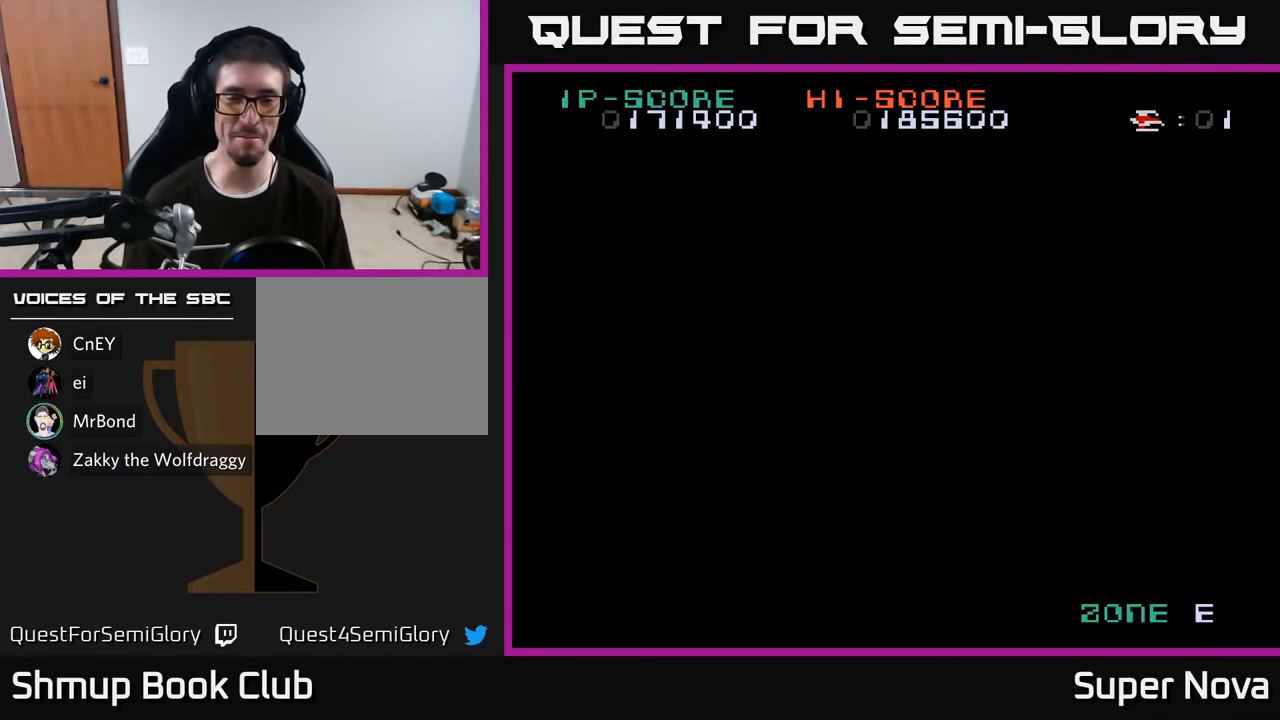
{"buttons": ["X"], "right_stick": "center", "events": [[17, "DPAD_RIGHT", "up"], [200, "A", "up"], [467, "X", "down"]]}
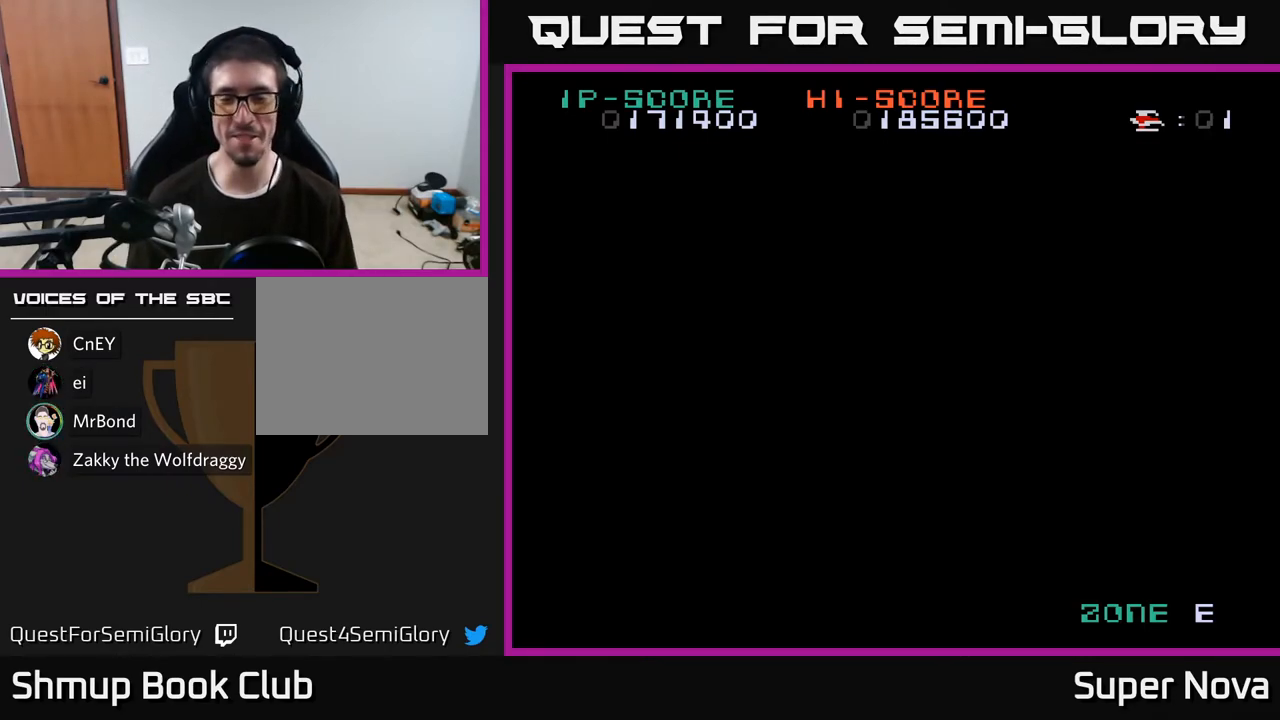
{"buttons": ["X"], "right_stick": "center", "events": [[100, "A", "down"], [167, "X", "up"], [350, "A", "up"], [367, "X", "down"]]}
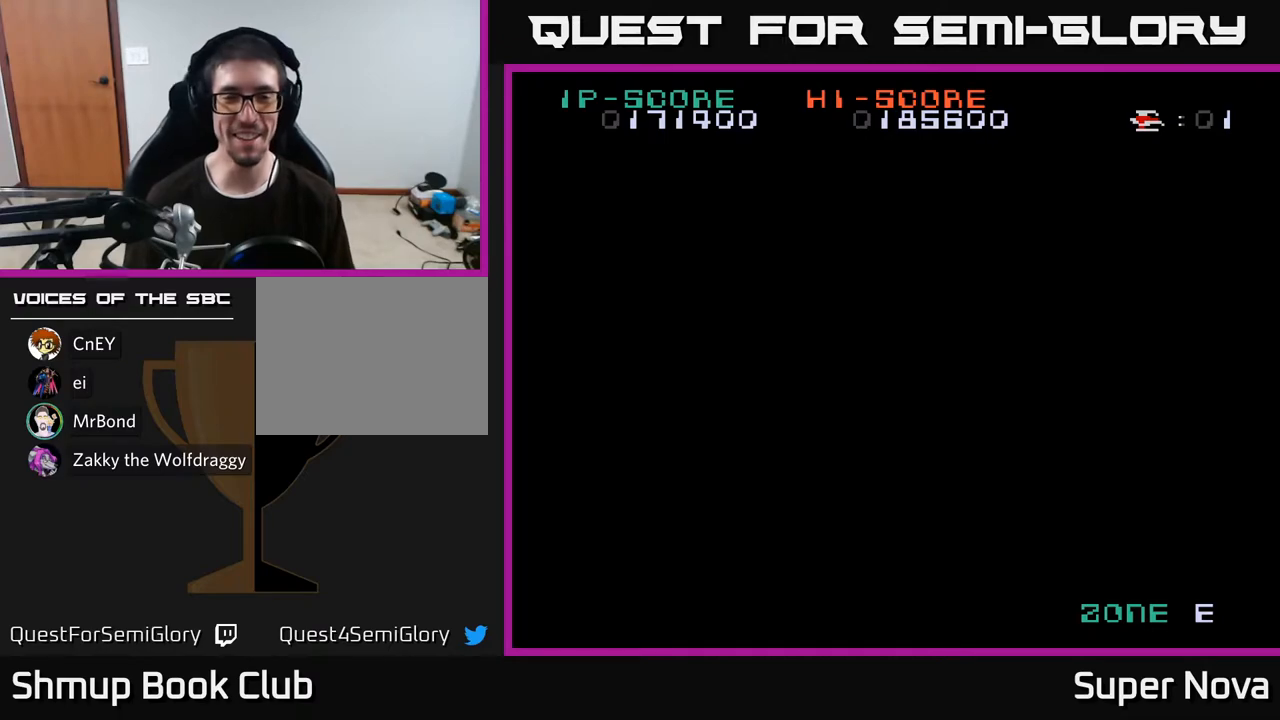
{"buttons": ["X"], "right_stick": "center", "events": [[17, "X", "up"], [33, "DPAD_RIGHT", "down"], [133, "DPAD_RIGHT", "up"], [200, "X", "down"]]}
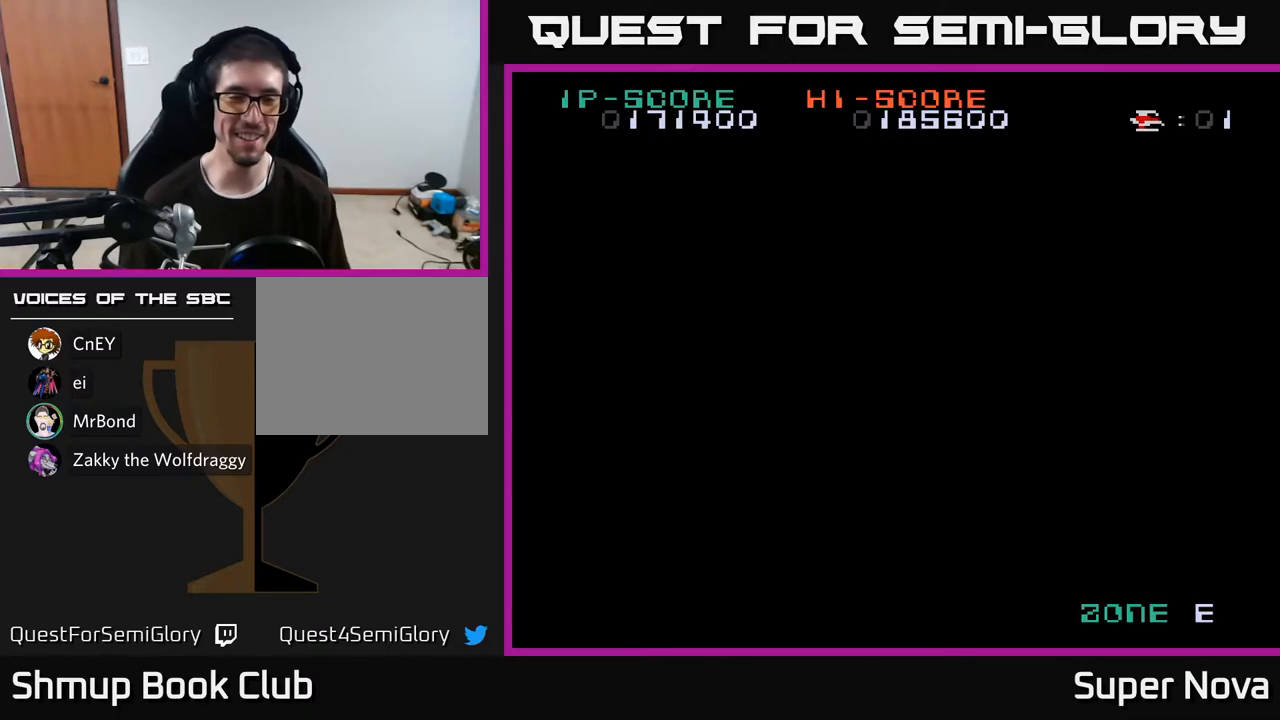
{"buttons": ["X"], "right_stick": "center", "events": [[100, "DPAD_RIGHT", "down"], [150, "A", "down"], [267, "DPAD_RIGHT", "up"], [283, "X", "up"], [400, "X", "down"], [433, "A", "up"]]}
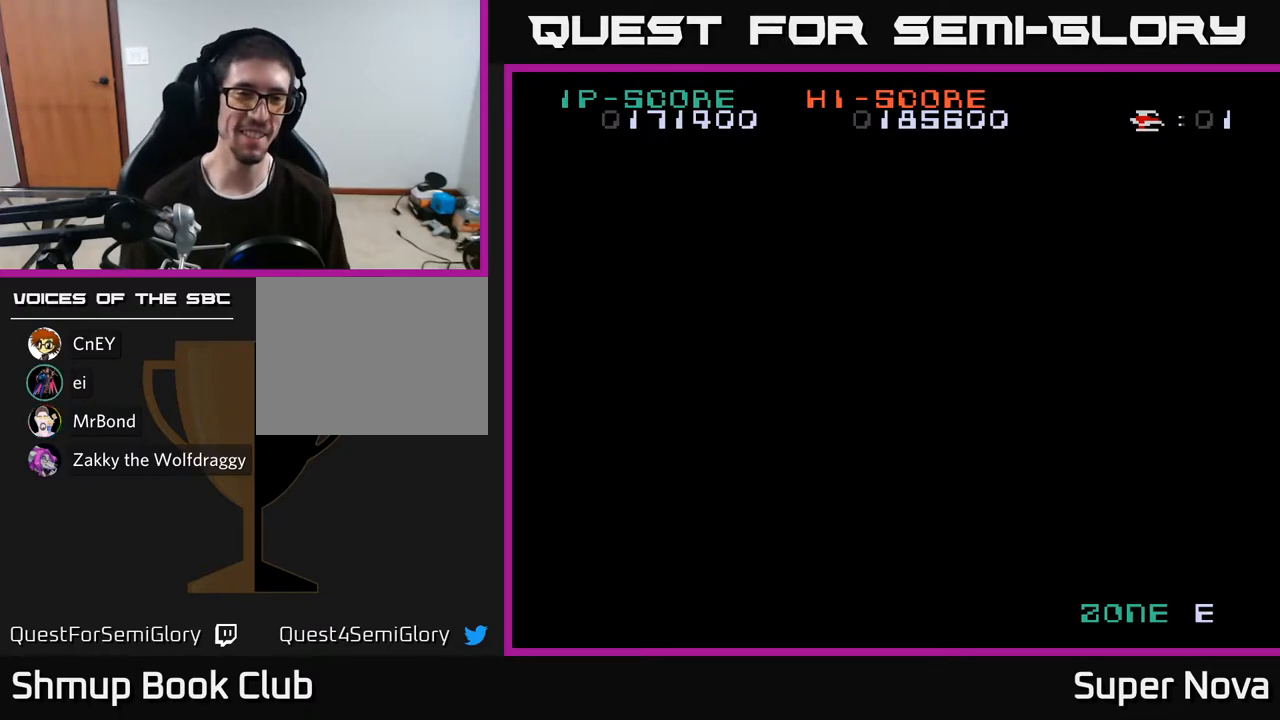
{"buttons": ["A", "X"], "right_stick": "center", "events": [[417, "A", "down"]]}
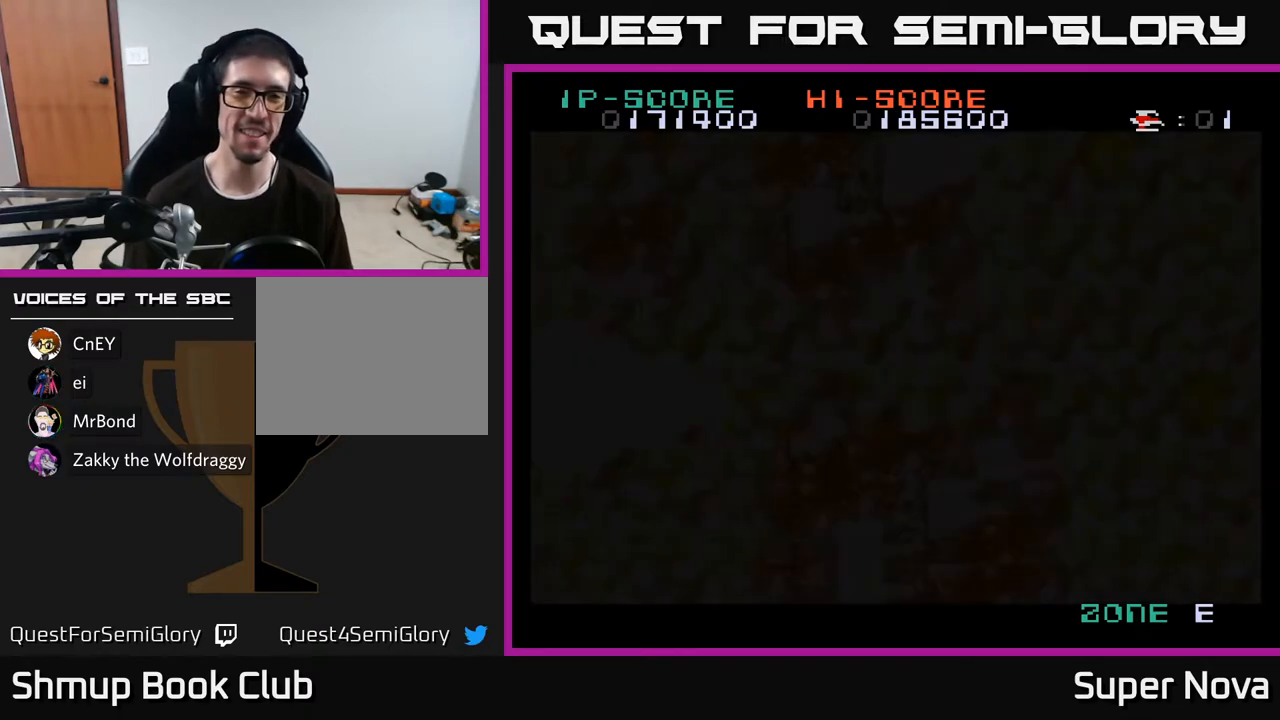
{"buttons": ["X"], "right_stick": "center", "events": [[200, "A", "up"], [233, "DPAD_RIGHT", "down"], [333, "X", "up"], [367, "DPAD_RIGHT", "up"], [417, "X", "down"]]}
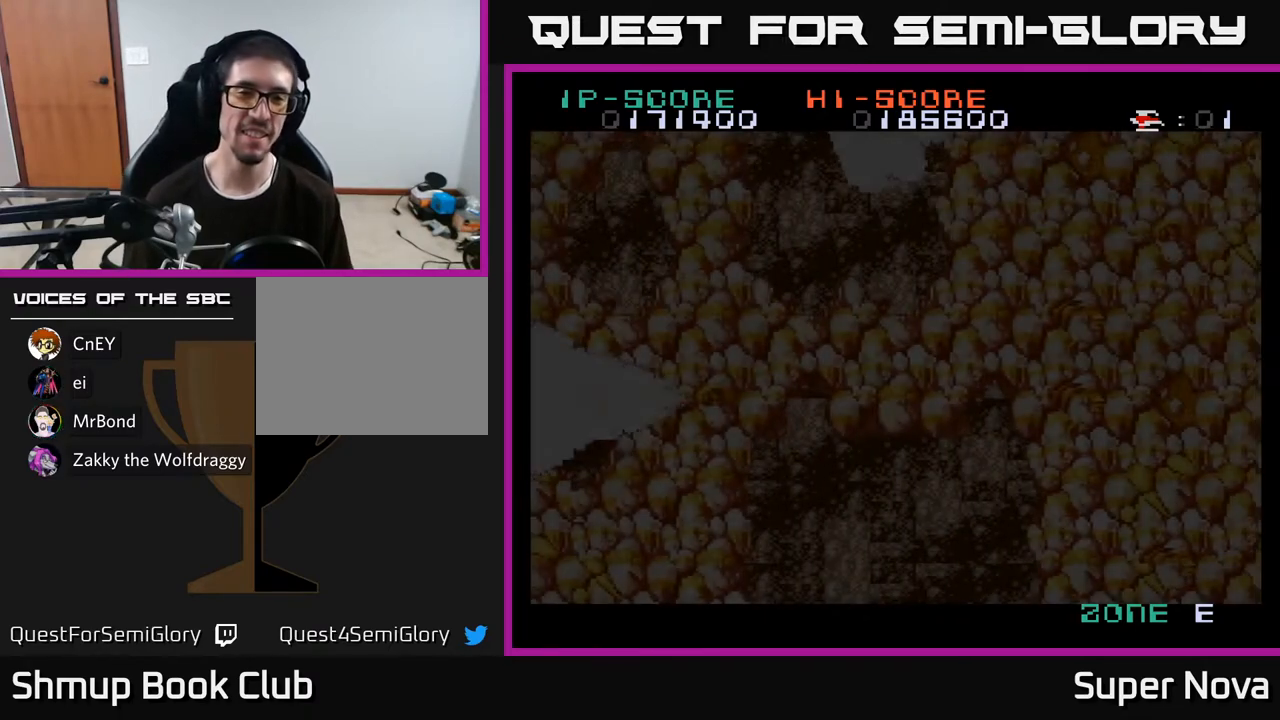
{"buttons": ["X"], "right_stick": "center", "events": []}
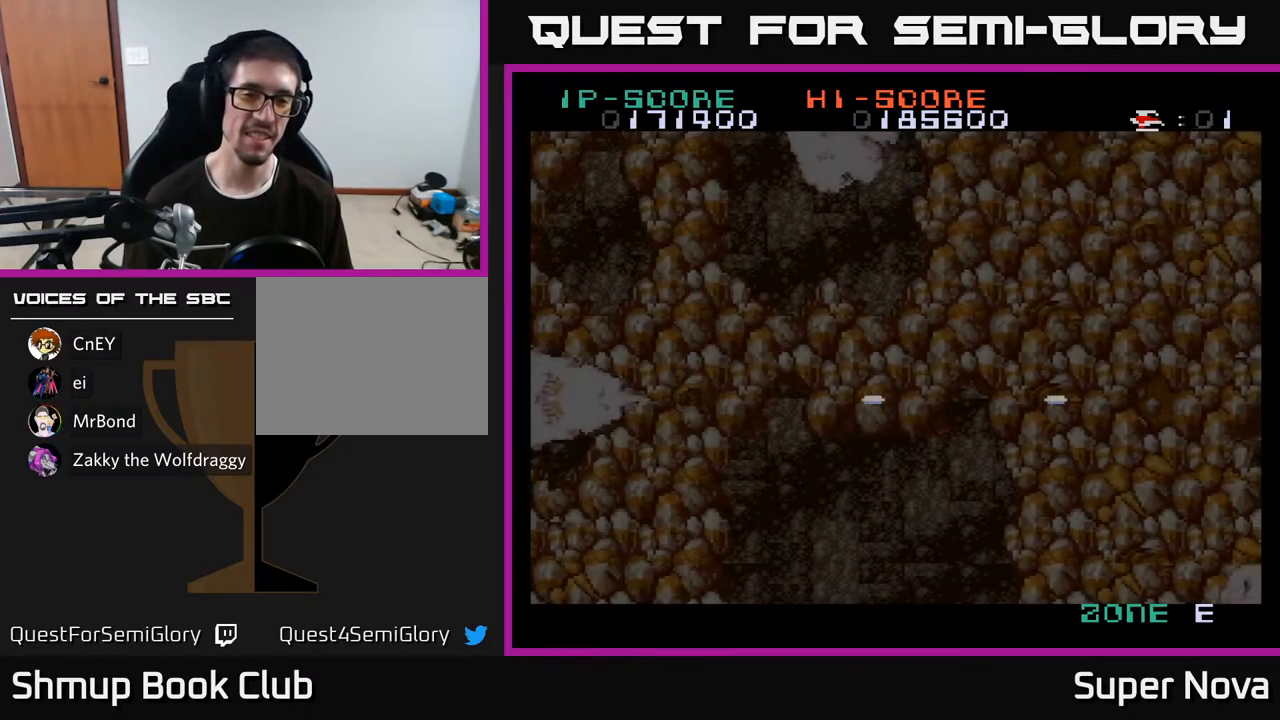
{"buttons": ["X", "DPAD_UP", "DPAD_RIGHT"], "right_stick": "center", "events": [[50, "DPAD_RIGHT", "down"], [217, "DPAD_UP", "down"]]}
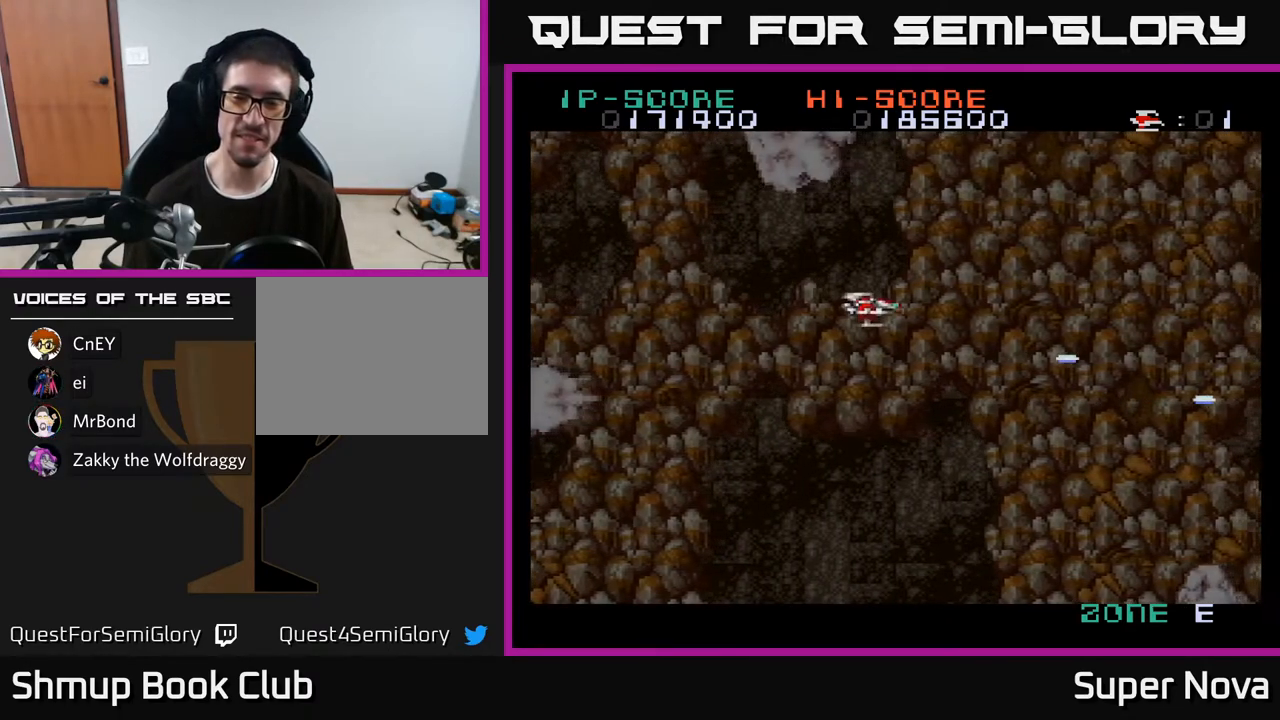
{"buttons": ["A"], "right_stick": "center", "events": [[117, "DPAD_UP", "up"], [217, "A", "down"], [267, "X", "up"], [317, "DPAD_RIGHT", "up"]]}